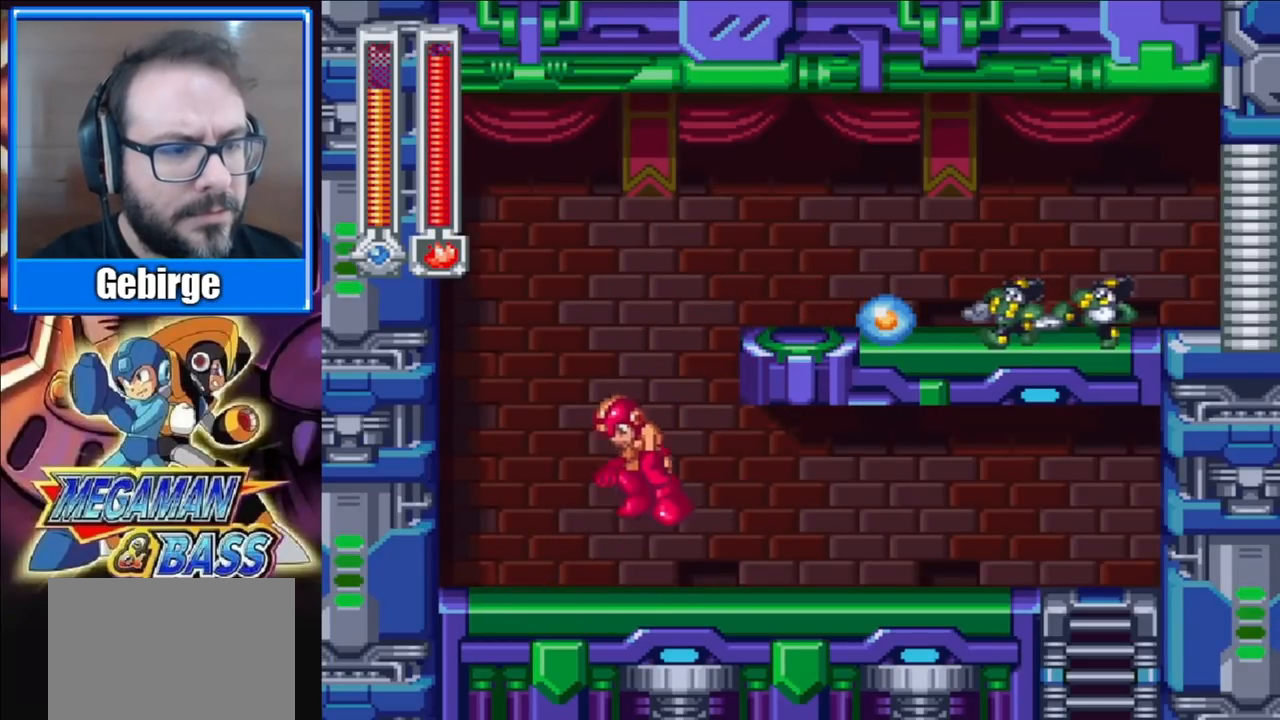
Gameplay with a controller (Xbox layout); each line is a JSON object with the inputs held at the frame after it. "events" lists button and stick changes between this image and that frame as [ms after this image, input, new state], when the widget could be followed in between. Not read: L1 L2 R1 R2 left_stick.
{"buttons": ["A", "X", "DPAD_RIGHT"], "right_stick": "center", "events": [[50, "DPAD_RIGHT", "down"], [200, "X", "down"]]}
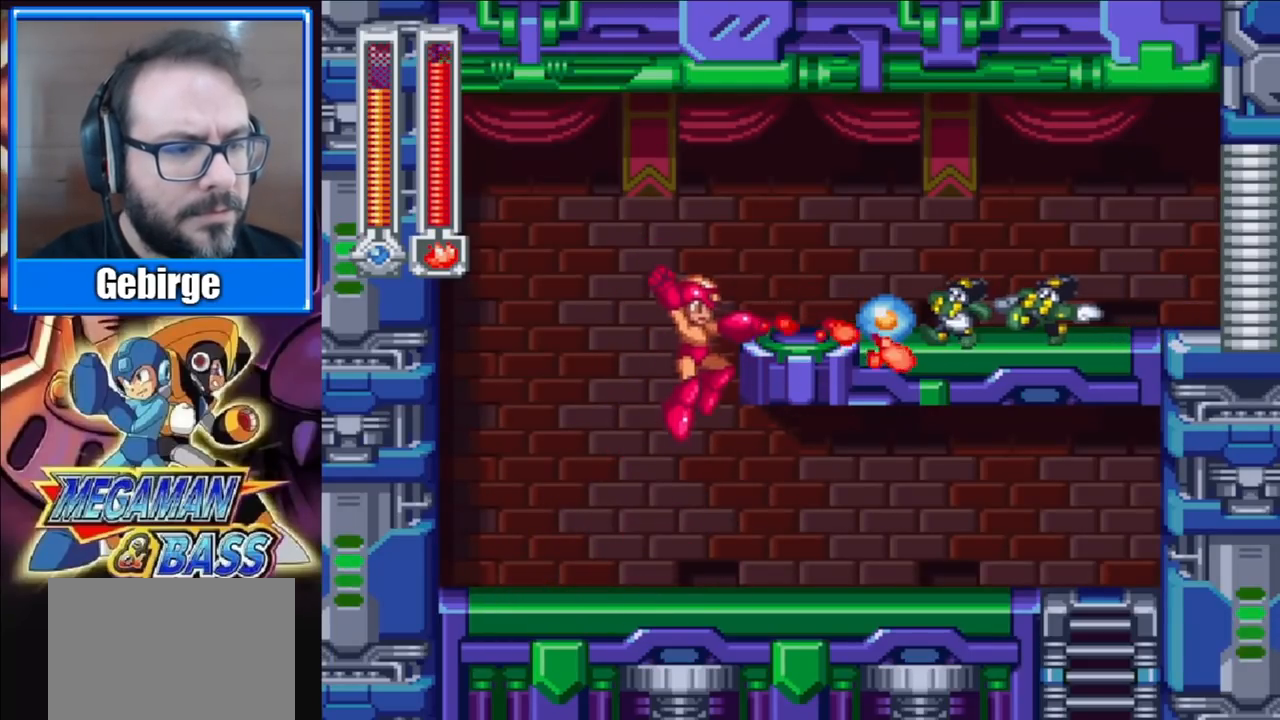
{"buttons": ["A", "DPAD_RIGHT"], "right_stick": "center", "events": [[50, "DPAD_RIGHT", "up"], [133, "A", "up"], [183, "X", "up"], [217, "DPAD_LEFT", "down"], [333, "A", "down"], [433, "DPAD_LEFT", "up"], [483, "DPAD_RIGHT", "down"]]}
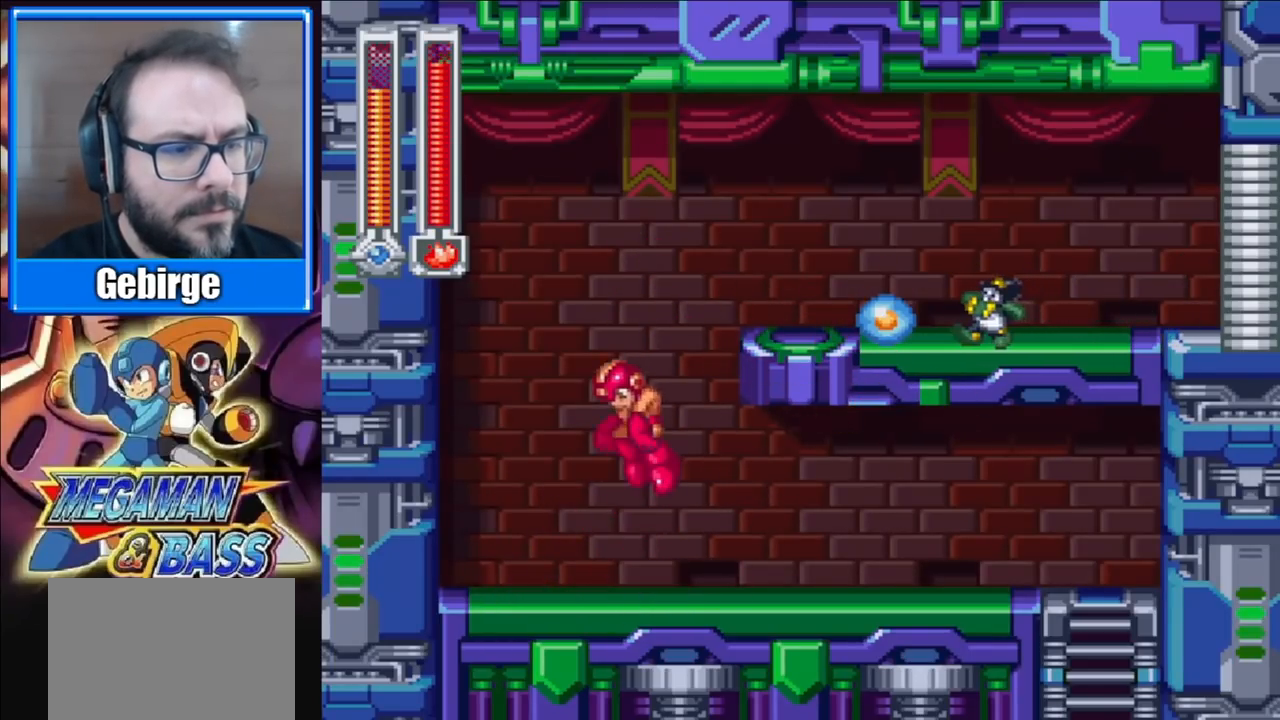
{"buttons": ["DPAD_LEFT"], "right_stick": "center", "events": [[50, "X", "down"], [250, "DPAD_RIGHT", "up"], [400, "A", "up"], [400, "X", "up"], [467, "DPAD_LEFT", "down"]]}
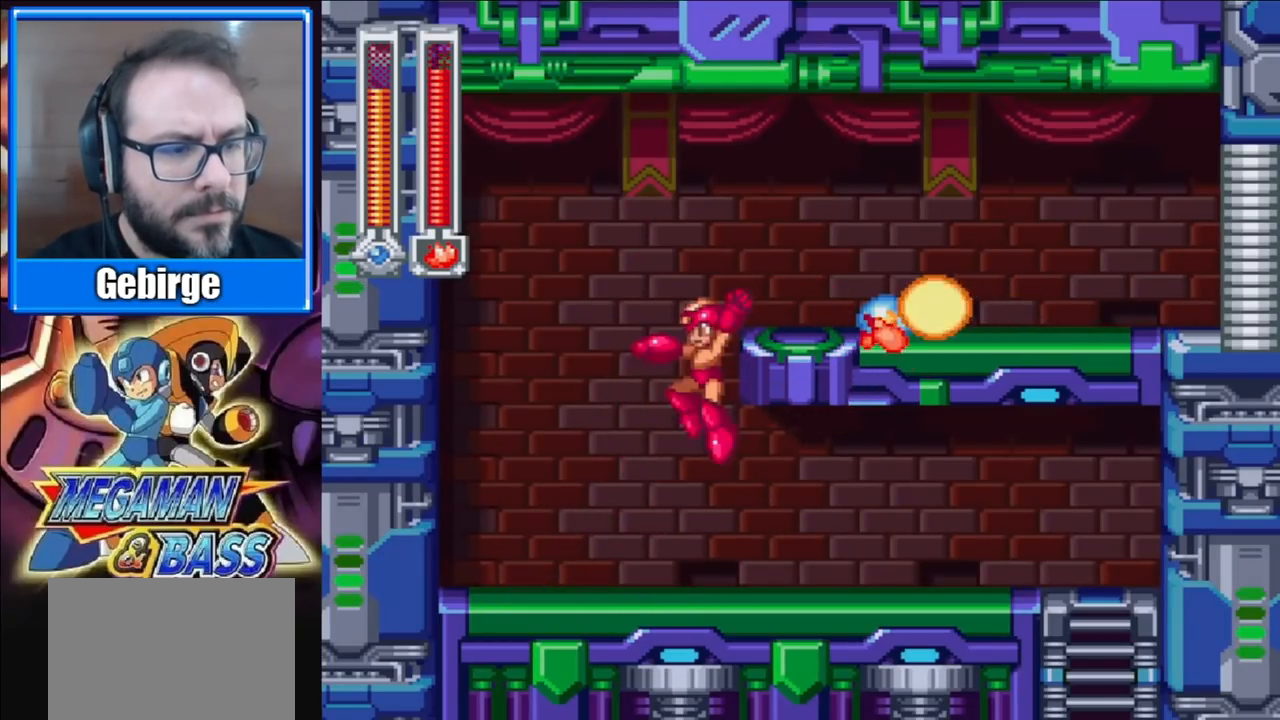
{"buttons": [], "right_stick": "center", "events": [[267, "DPAD_LEFT", "up"]]}
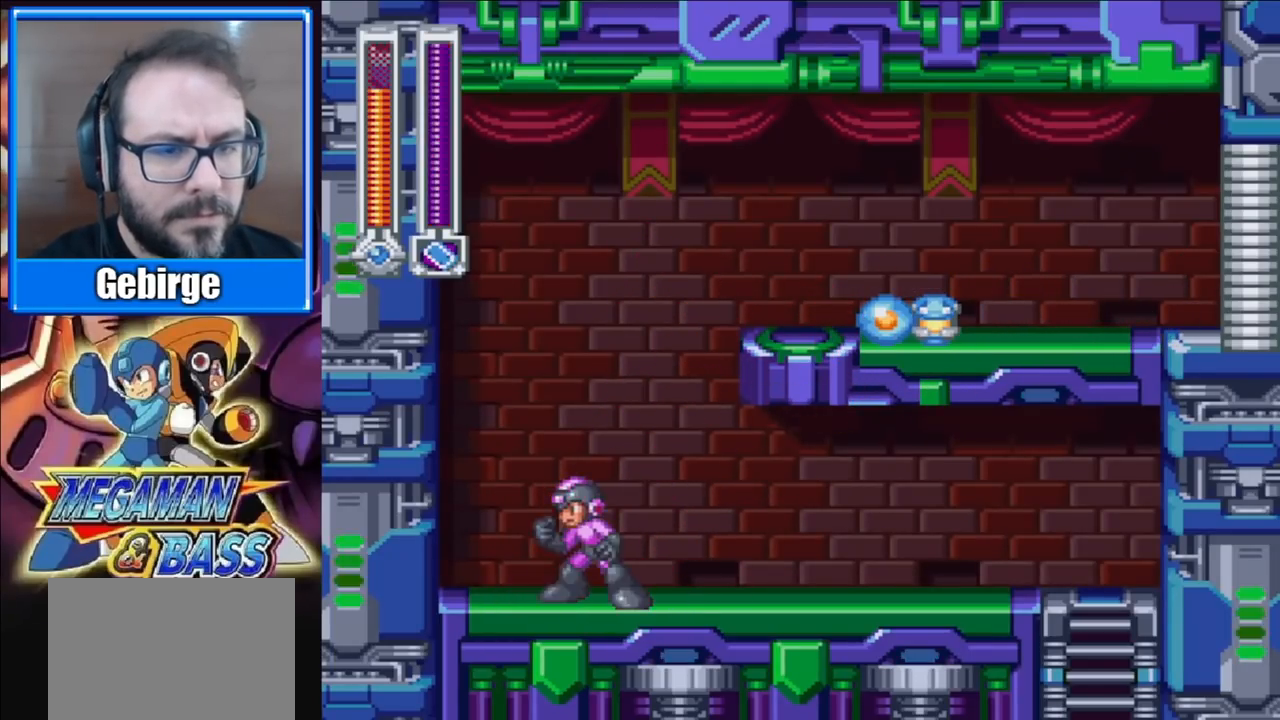
{"buttons": ["DPAD_LEFT"], "right_stick": "center", "events": [[400, "DPAD_LEFT", "down"]]}
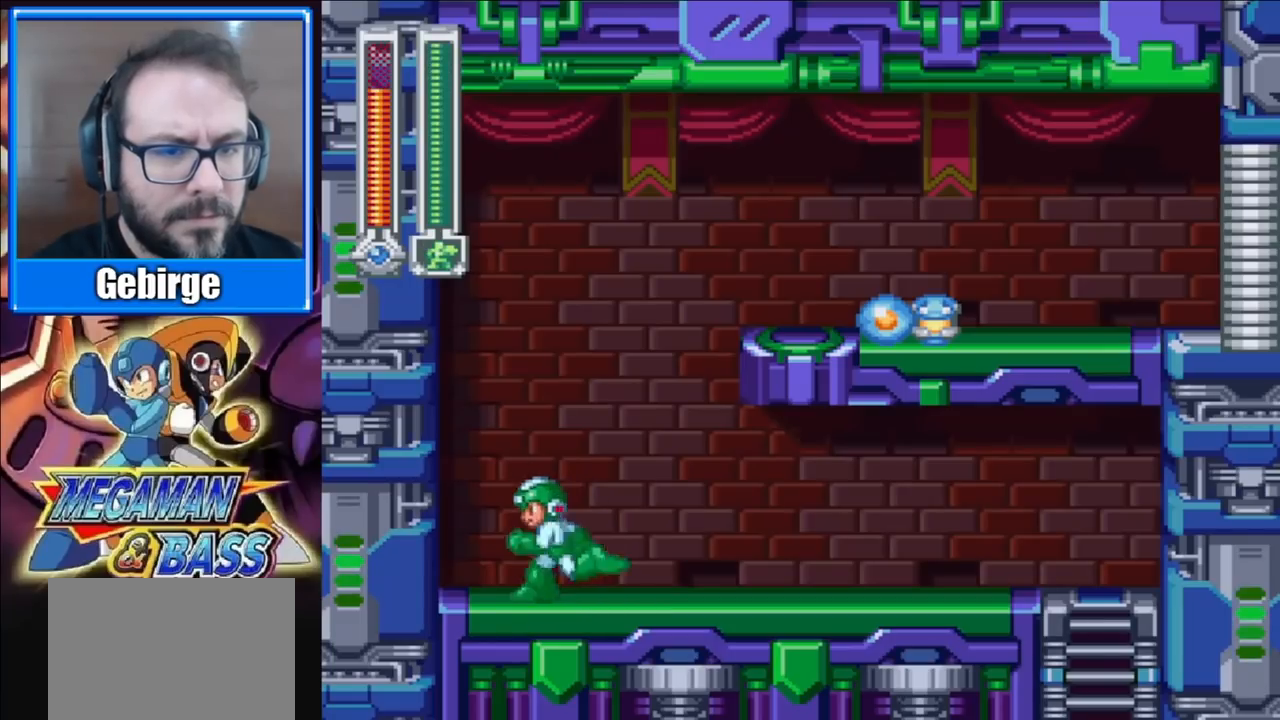
{"buttons": [], "right_stick": "center", "events": [[267, "DPAD_LEFT", "up"], [350, "DPAD_RIGHT", "down"], [450, "DPAD_RIGHT", "up"]]}
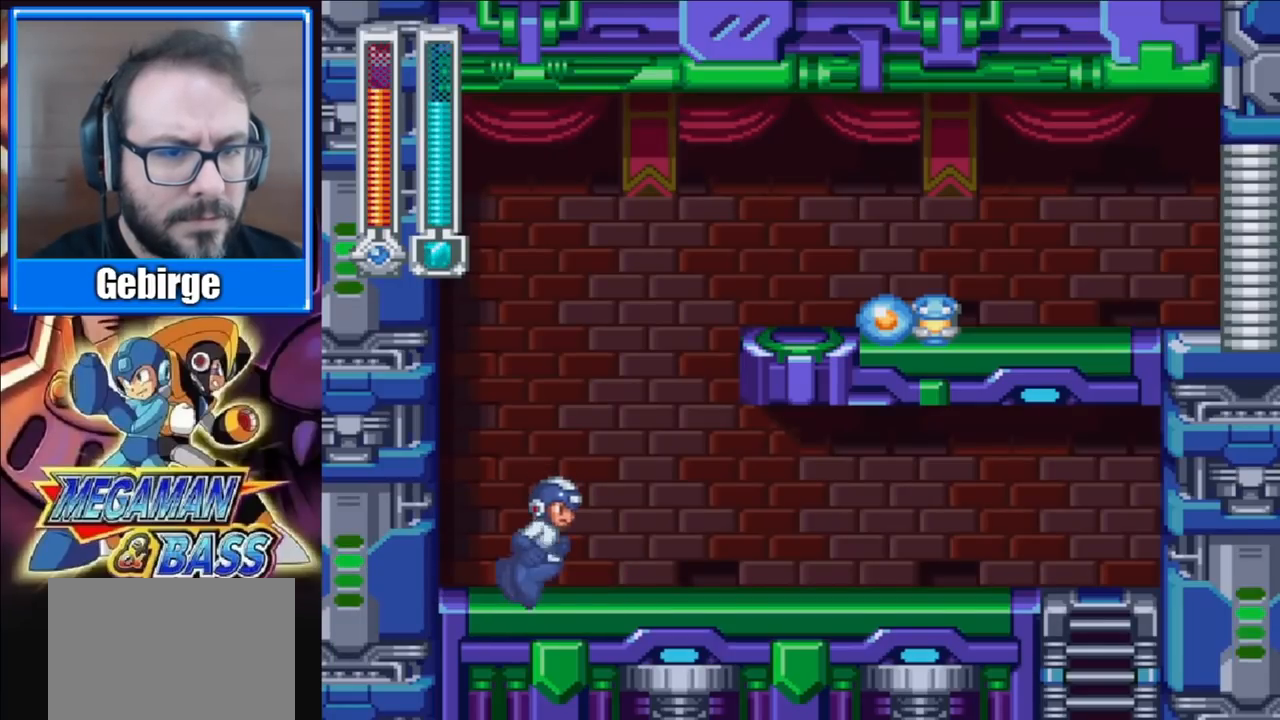
{"buttons": ["X"], "right_stick": "center", "events": [[400, "X", "down"]]}
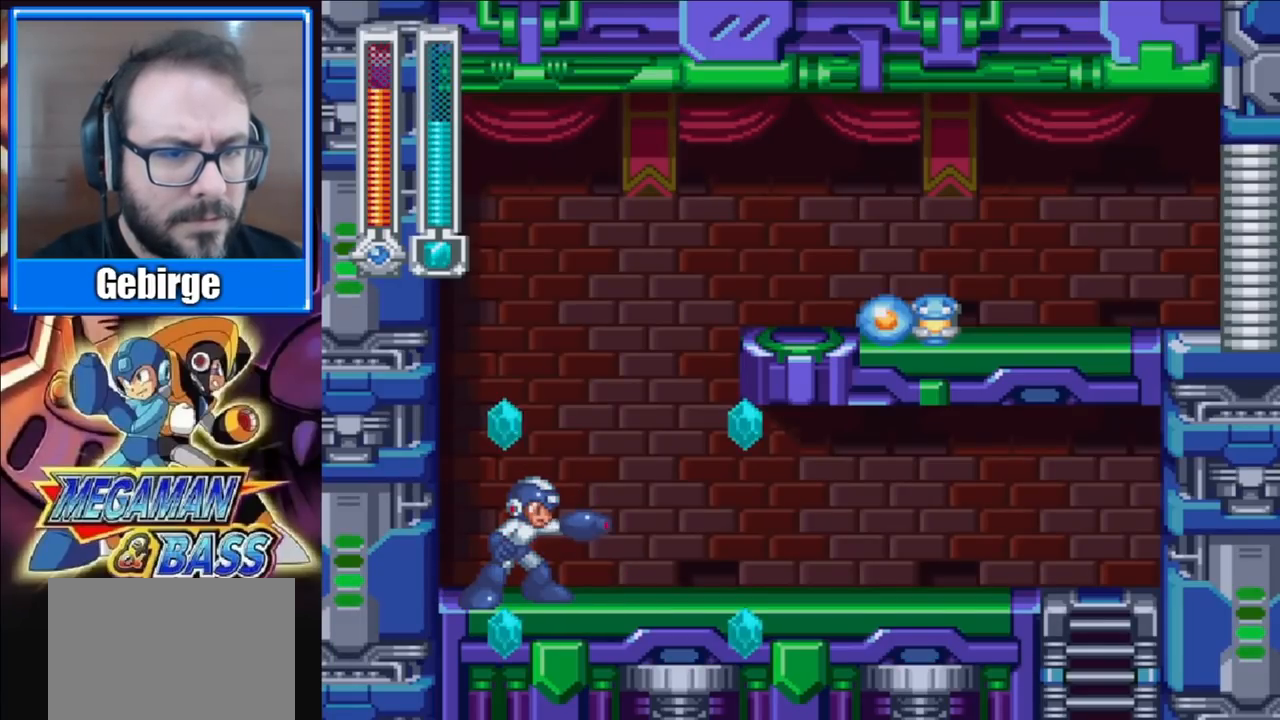
{"buttons": ["DPAD_RIGHT"], "right_stick": "center", "events": [[50, "X", "up"], [233, "A", "down"], [283, "DPAD_RIGHT", "down"], [450, "A", "up"]]}
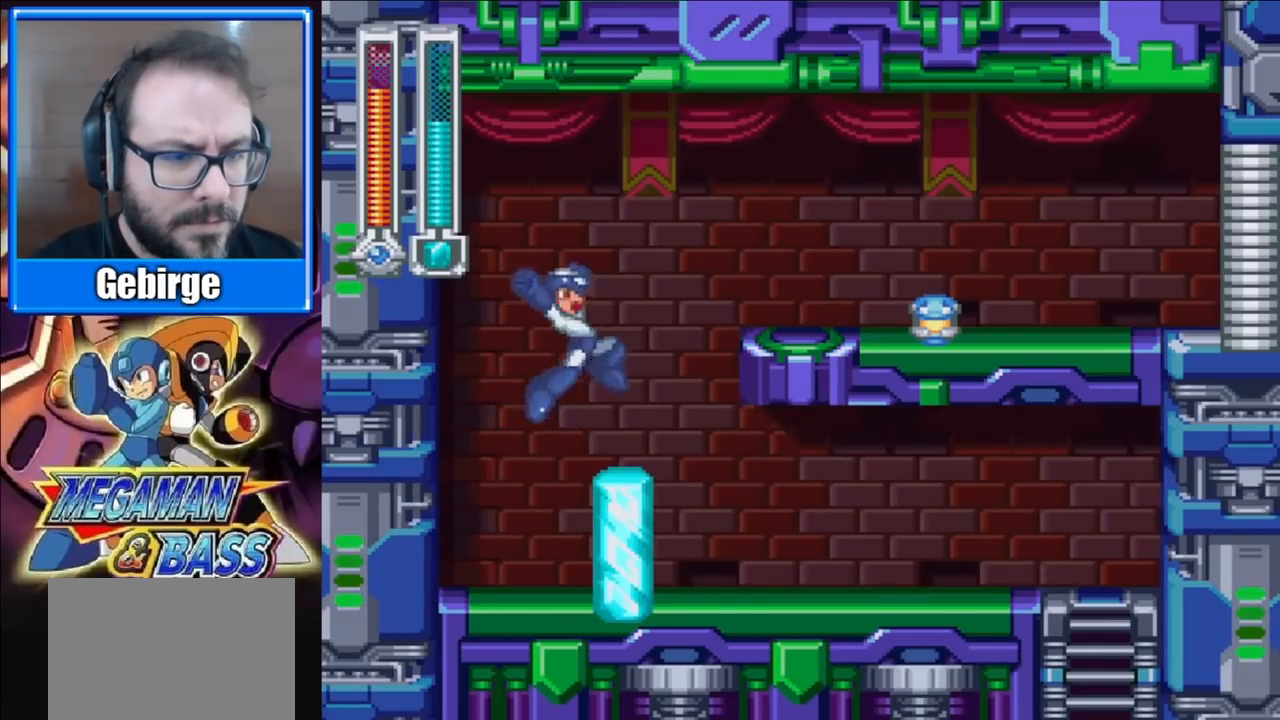
{"buttons": ["DPAD_RIGHT"], "right_stick": "center", "events": [[200, "A", "down"], [433, "A", "up"]]}
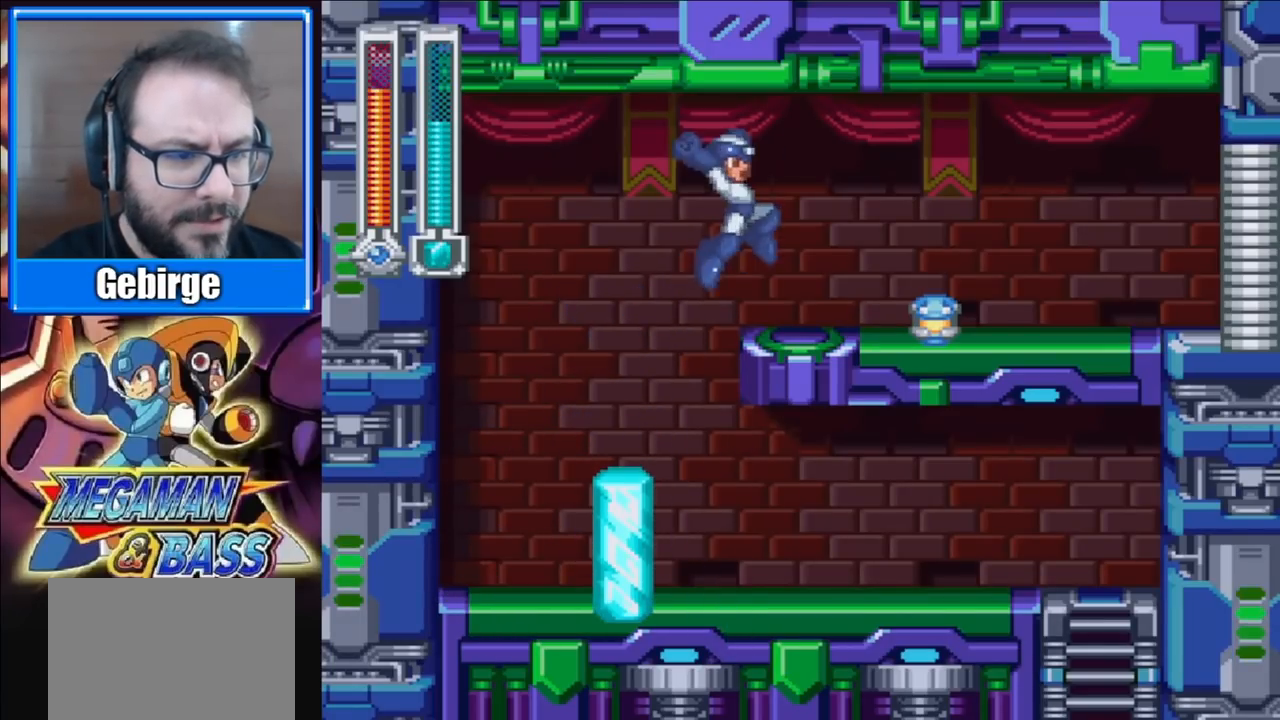
{"buttons": ["A", "DPAD_DOWN", "DPAD_RIGHT"], "right_stick": "center", "events": [[33, "DPAD_DOWN", "down"], [183, "A", "down"]]}
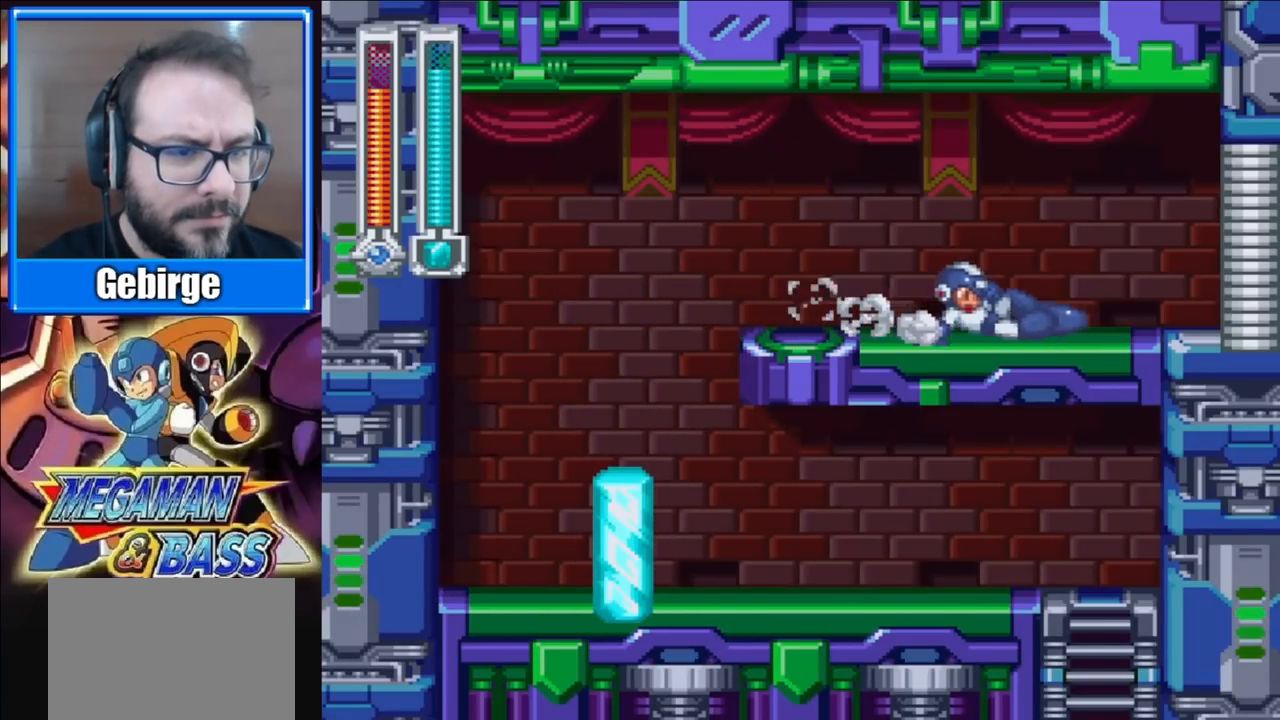
{"buttons": ["DPAD_RIGHT"], "right_stick": "center", "events": [[233, "A", "up"], [233, "DPAD_DOWN", "up"]]}
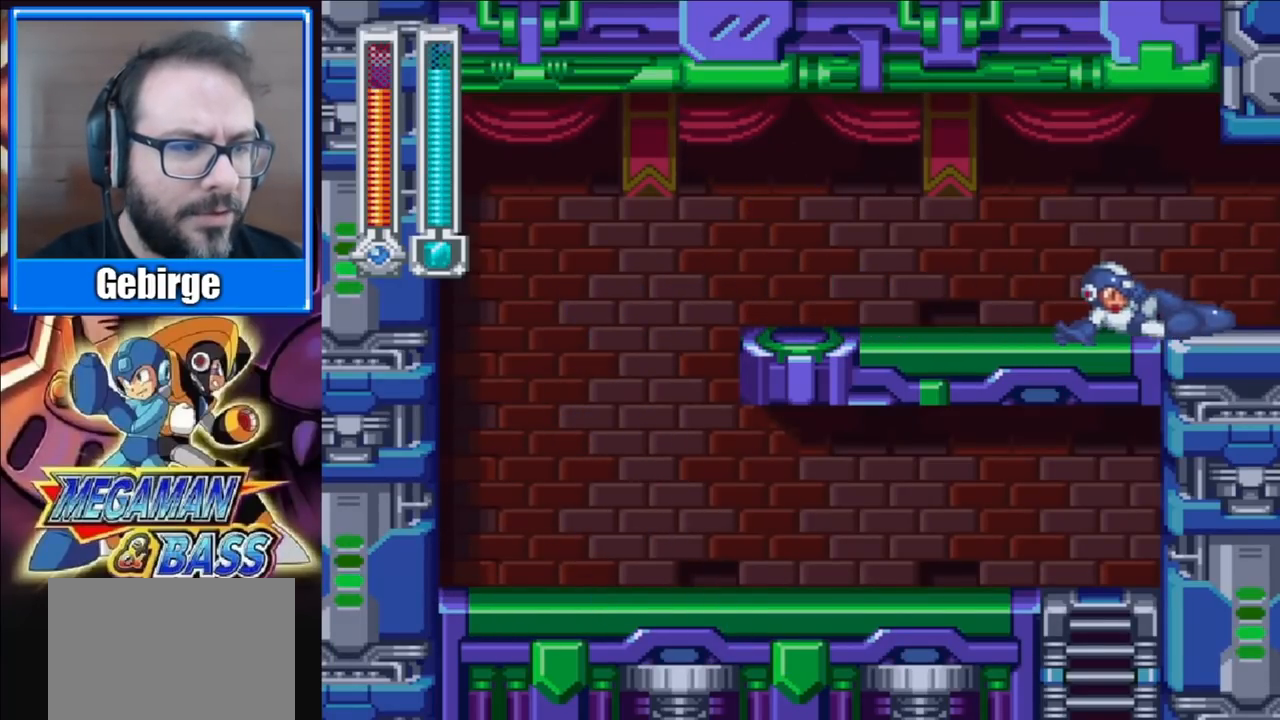
{"buttons": ["DPAD_RIGHT"], "right_stick": "center", "events": []}
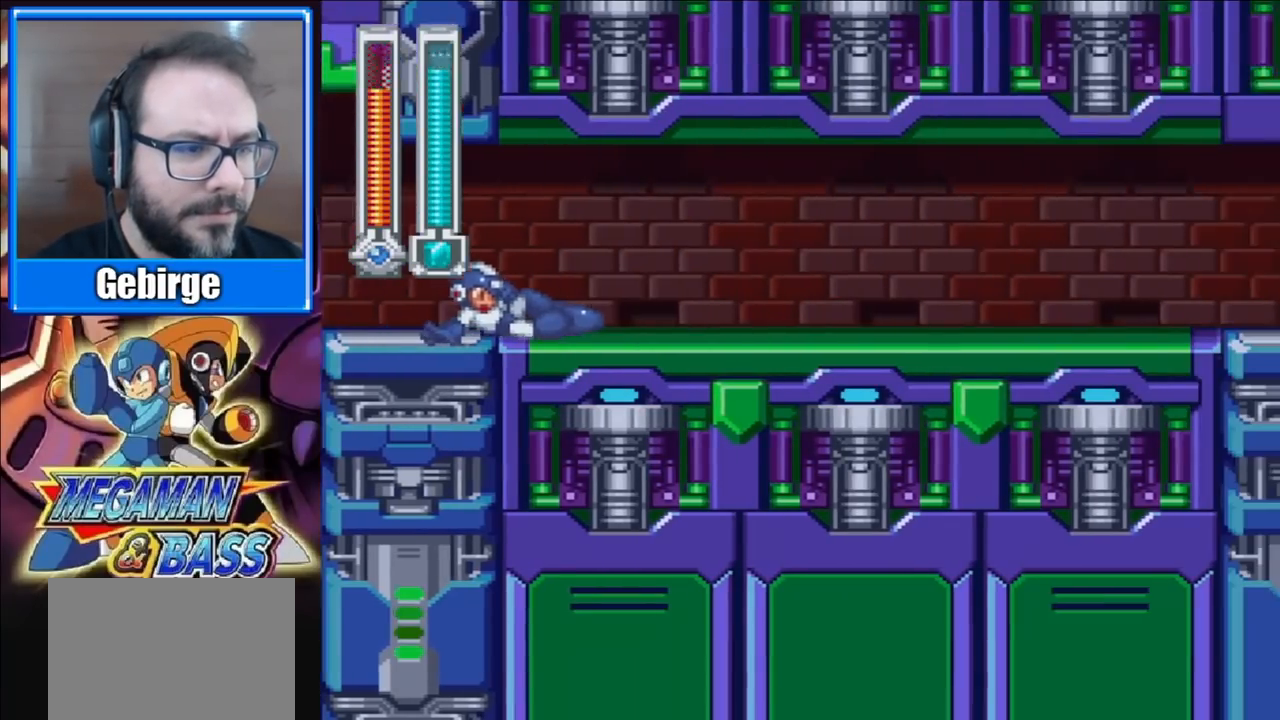
{"buttons": ["DPAD_RIGHT"], "right_stick": "center", "events": []}
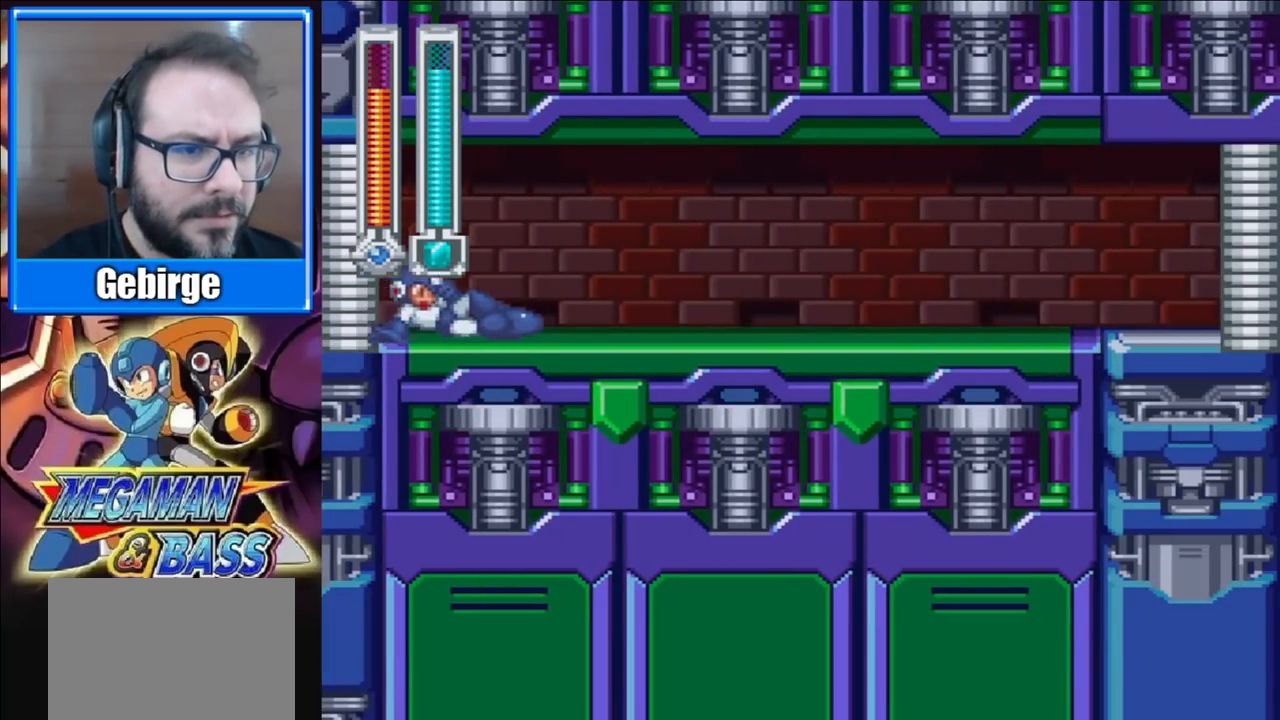
{"buttons": ["DPAD_RIGHT"], "right_stick": "center", "events": []}
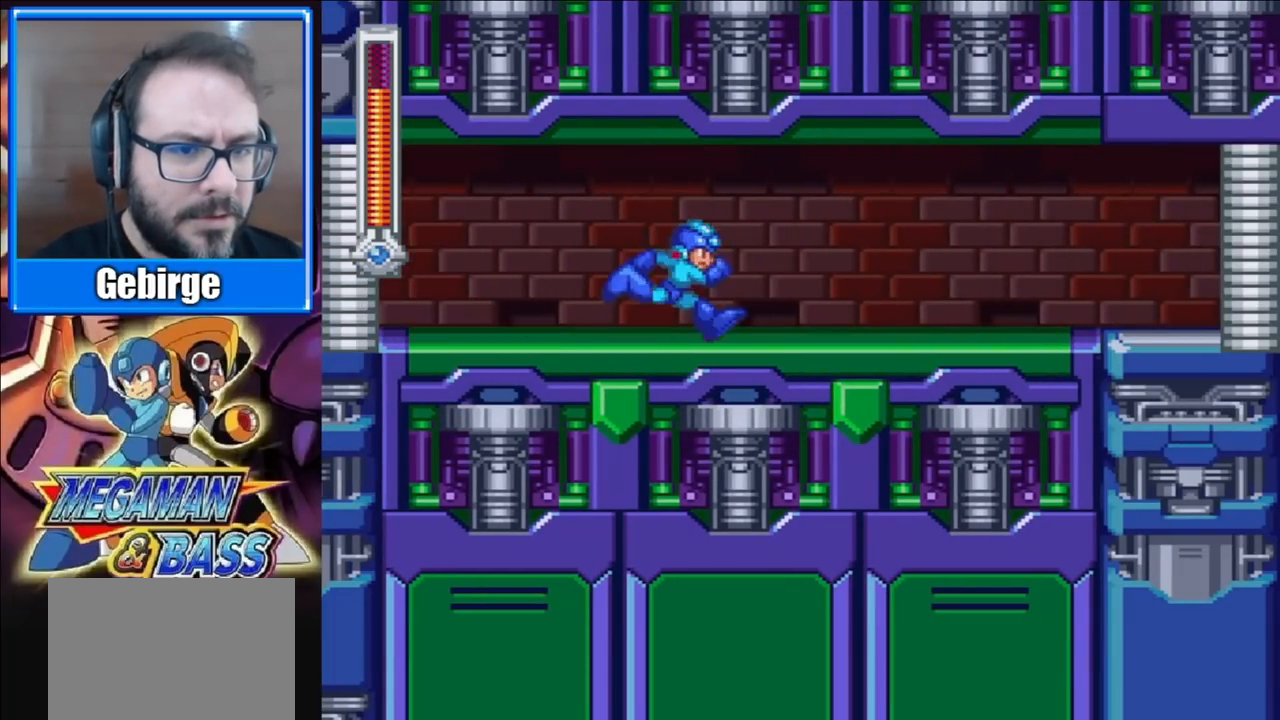
{"buttons": ["A", "X", "DPAD_DOWN", "DPAD_RIGHT"], "right_stick": "center", "events": [[17, "X", "down"], [250, "DPAD_DOWN", "down"], [317, "A", "down"]]}
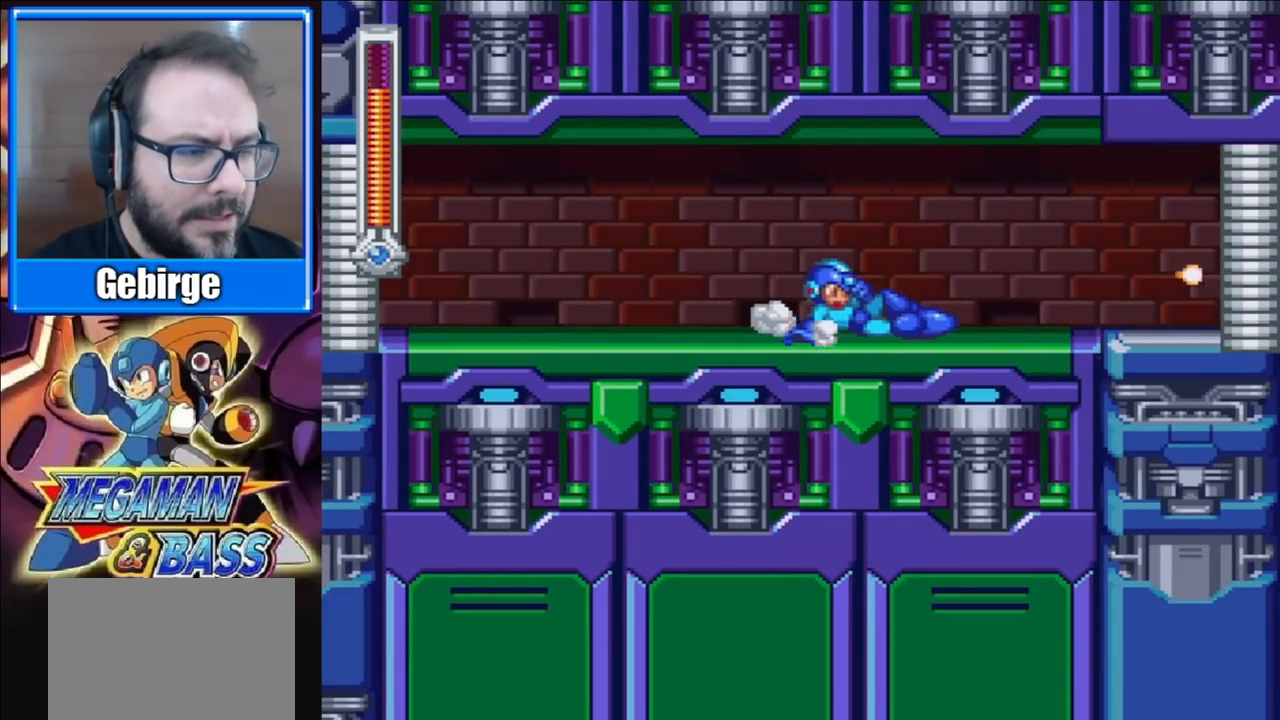
{"buttons": ["X", "DPAD_DOWN", "DPAD_RIGHT"], "right_stick": "center", "events": [[350, "A", "up"]]}
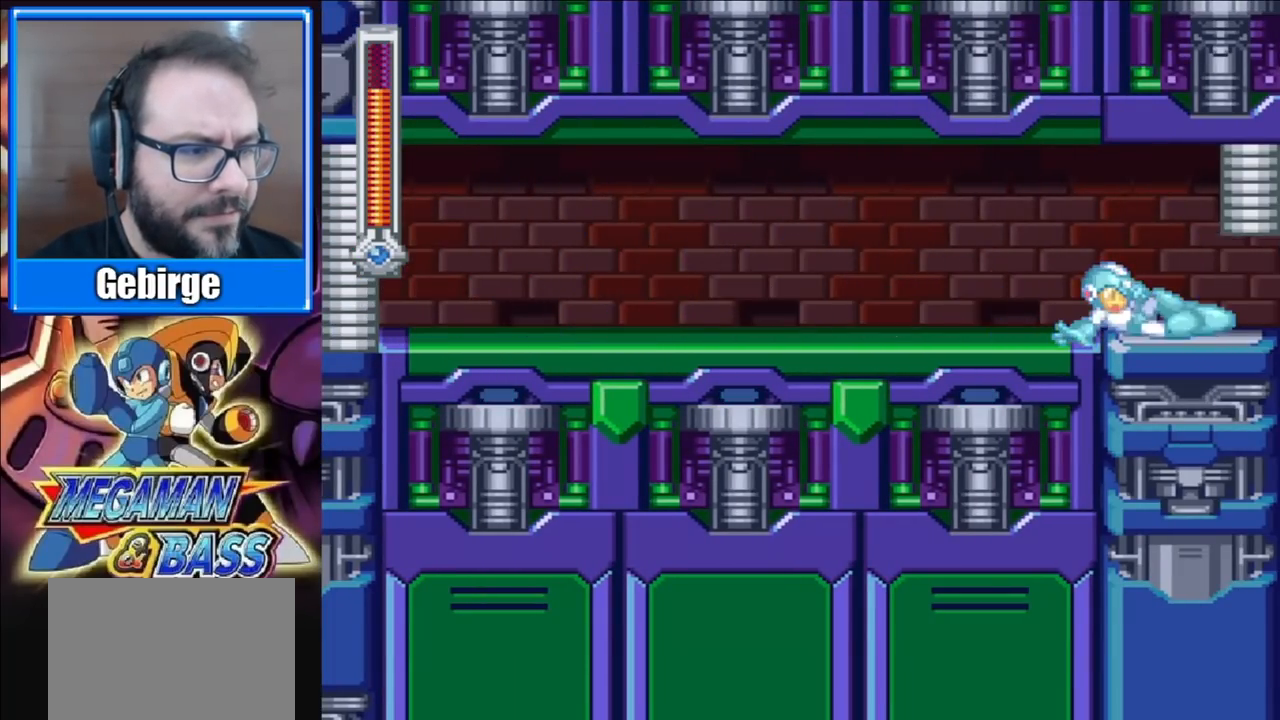
{"buttons": ["X", "DPAD_RIGHT"], "right_stick": "center", "events": [[33, "DPAD_DOWN", "up"], [233, "DPAD_RIGHT", "up"], [383, "DPAD_RIGHT", "down"]]}
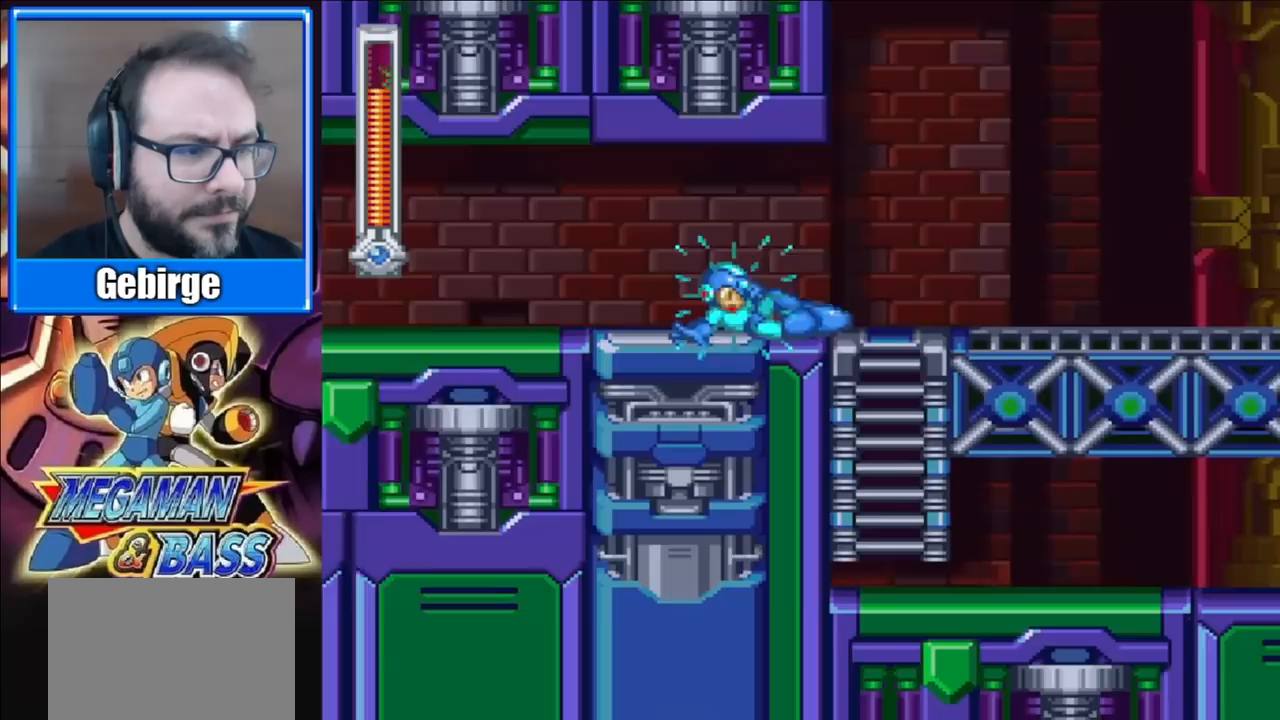
{"buttons": ["X", "DPAD_RIGHT"], "right_stick": "center", "events": []}
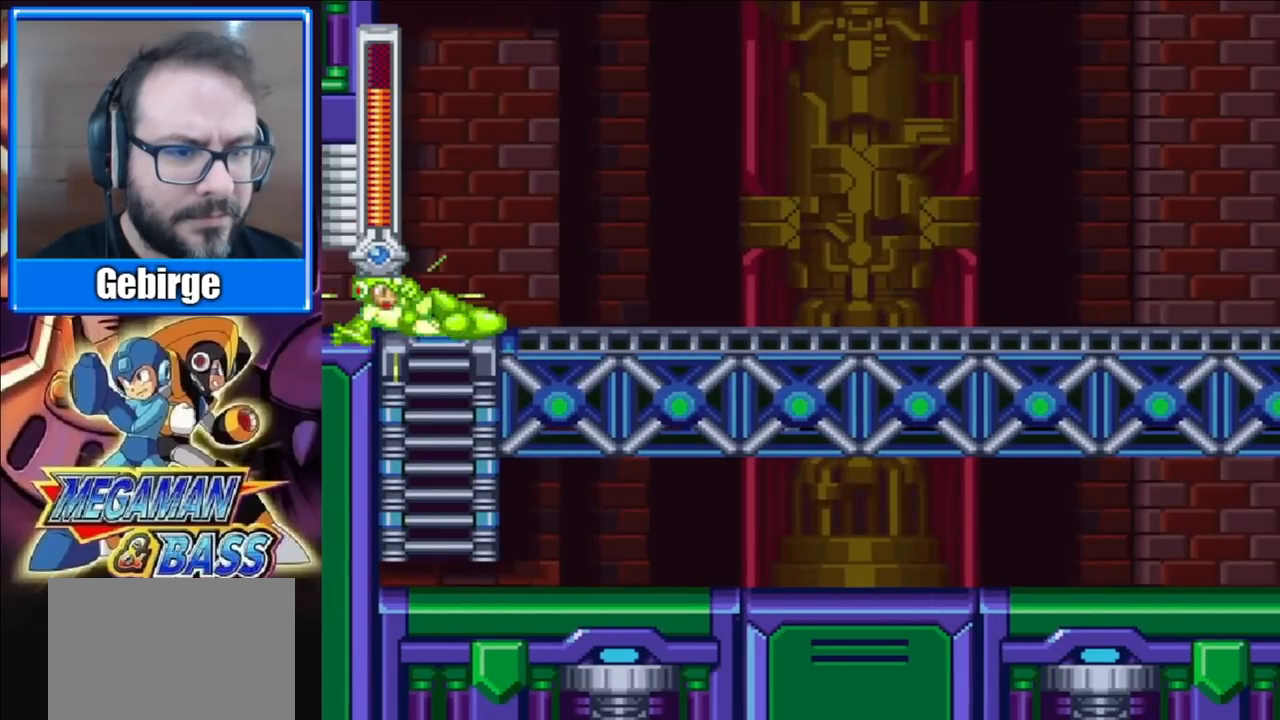
{"buttons": ["X", "DPAD_DOWN"], "right_stick": "center", "events": [[67, "DPAD_RIGHT", "up"], [350, "DPAD_DOWN", "down"]]}
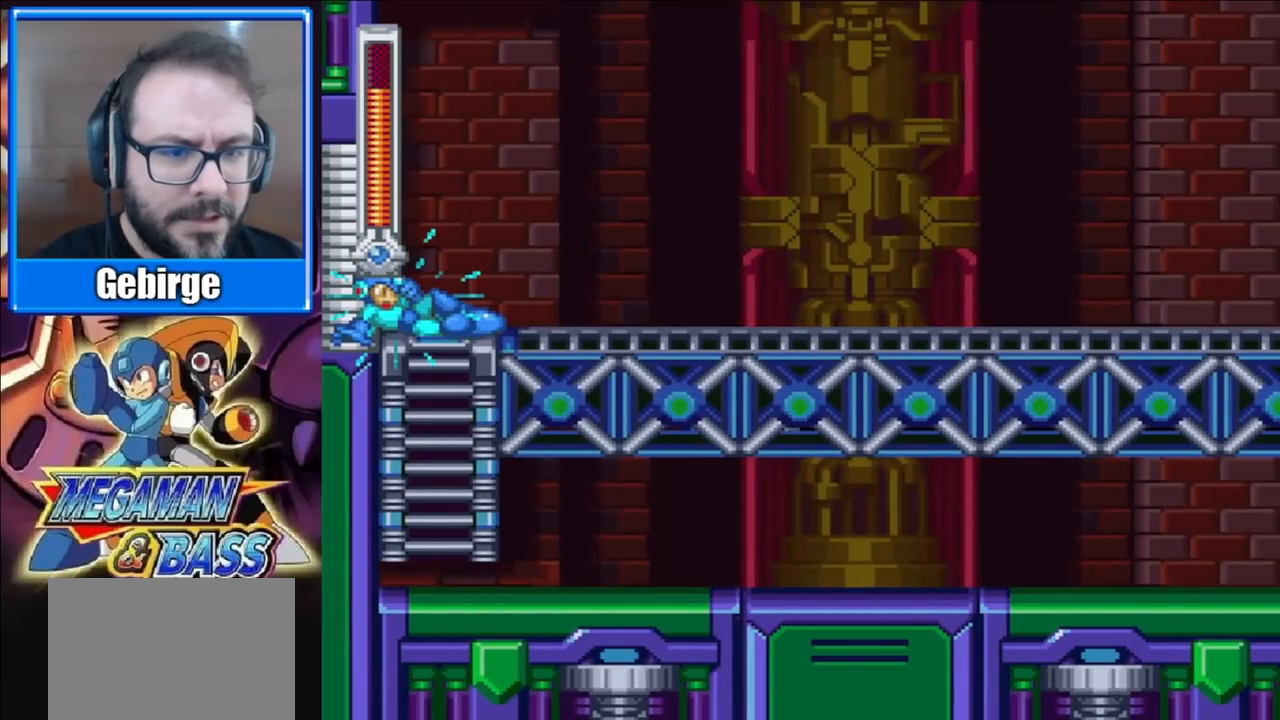
{"buttons": ["X"], "right_stick": "center", "events": [[133, "DPAD_DOWN", "up"]]}
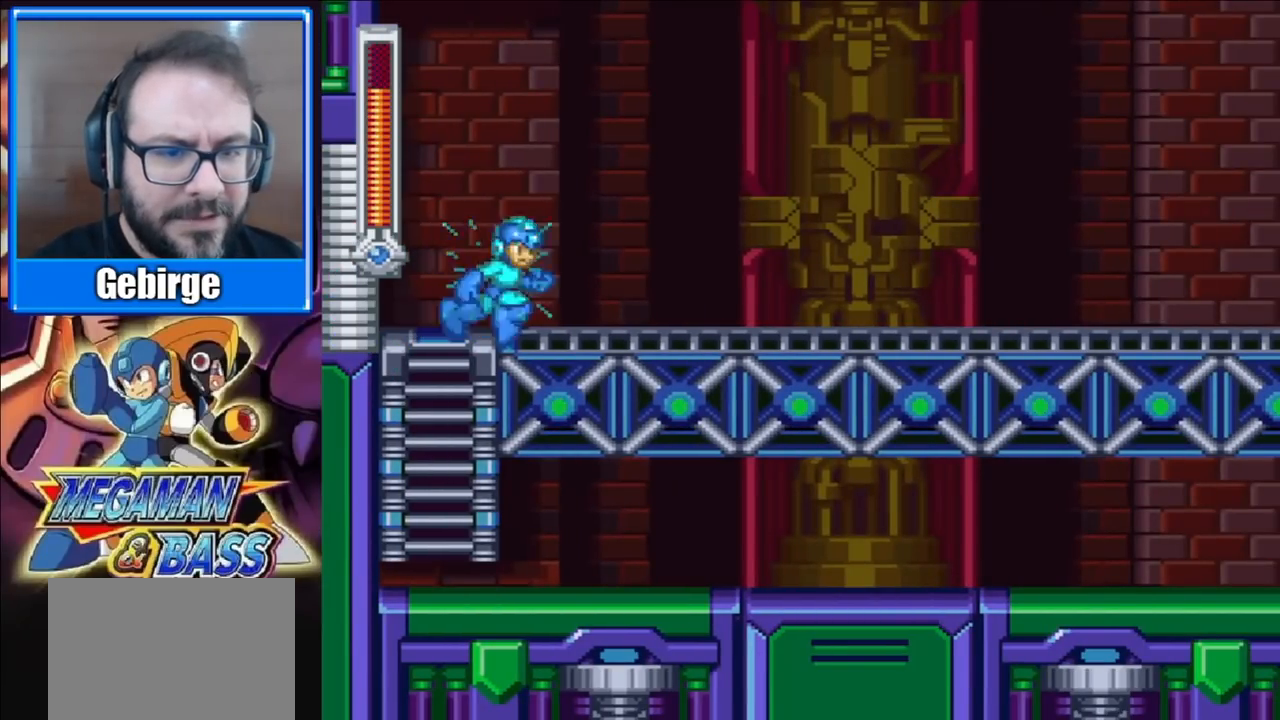
{"buttons": [], "right_stick": "center", "events": [[133, "DPAD_DOWN", "down"], [150, "DPAD_LEFT", "down"], [233, "DPAD_DOWN", "up"], [450, "DPAD_LEFT", "up"], [483, "X", "up"]]}
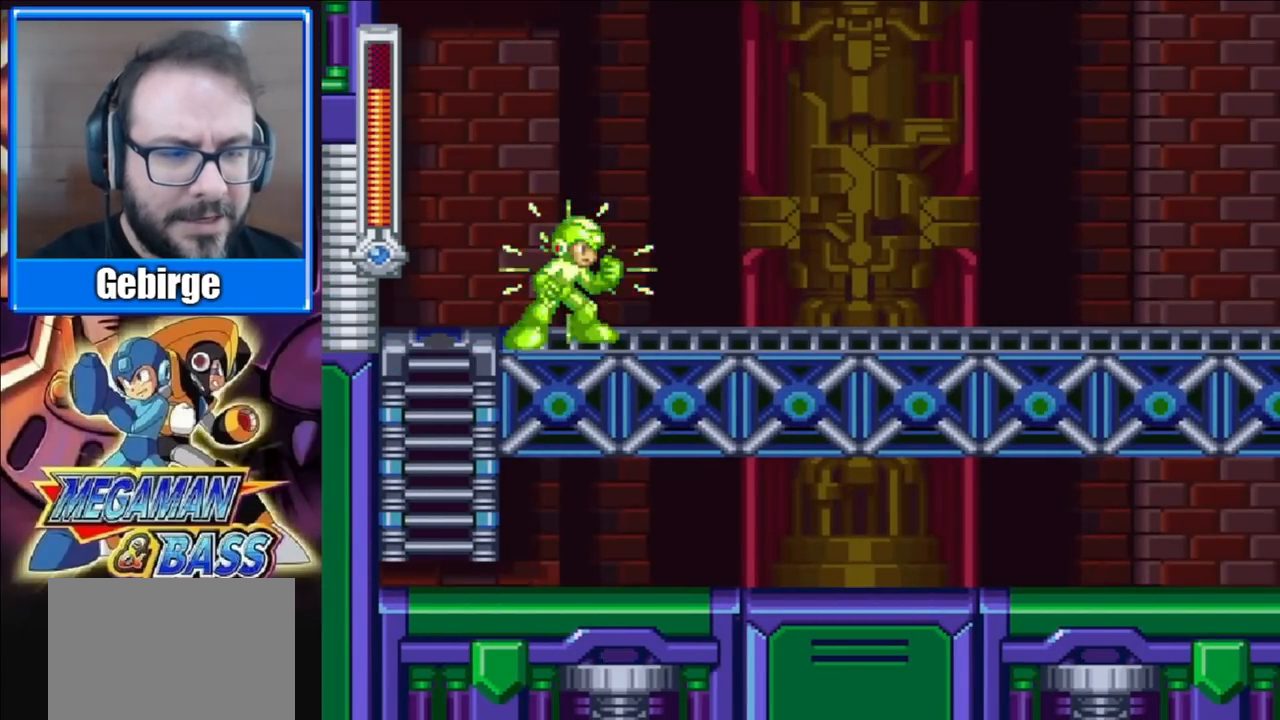
{"buttons": [], "right_stick": "center", "events": []}
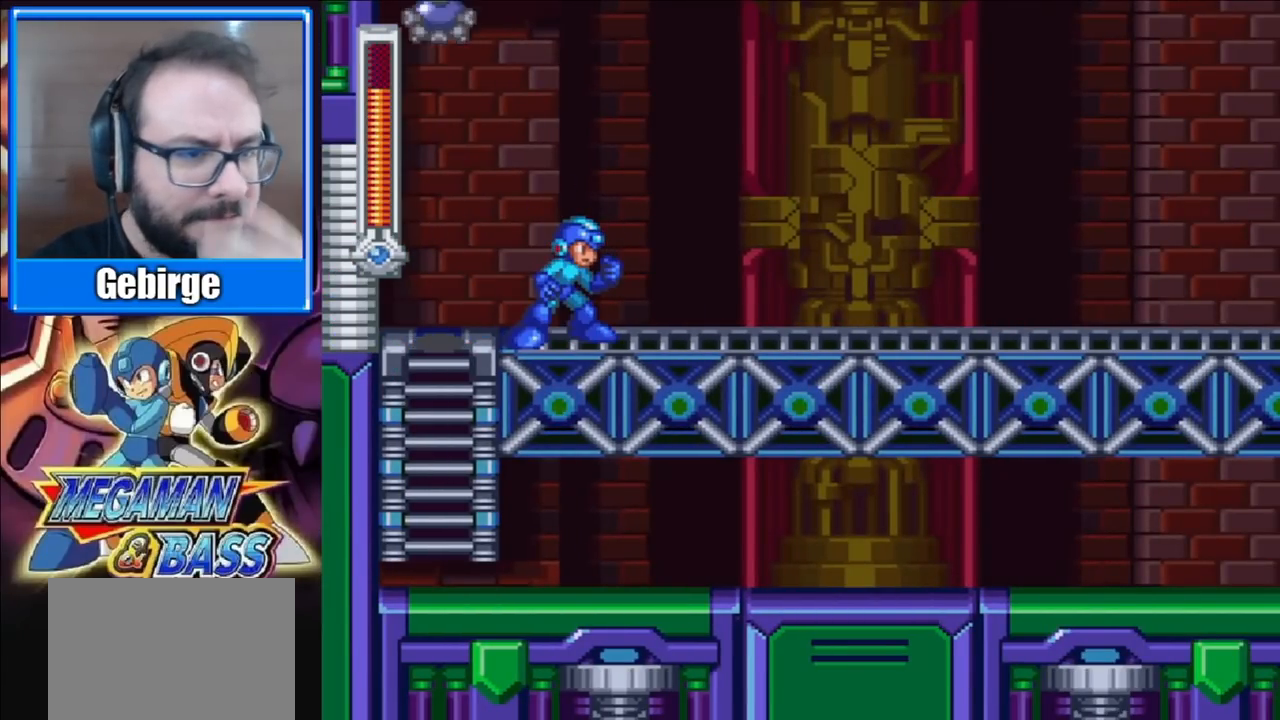
{"buttons": [], "right_stick": "center", "events": []}
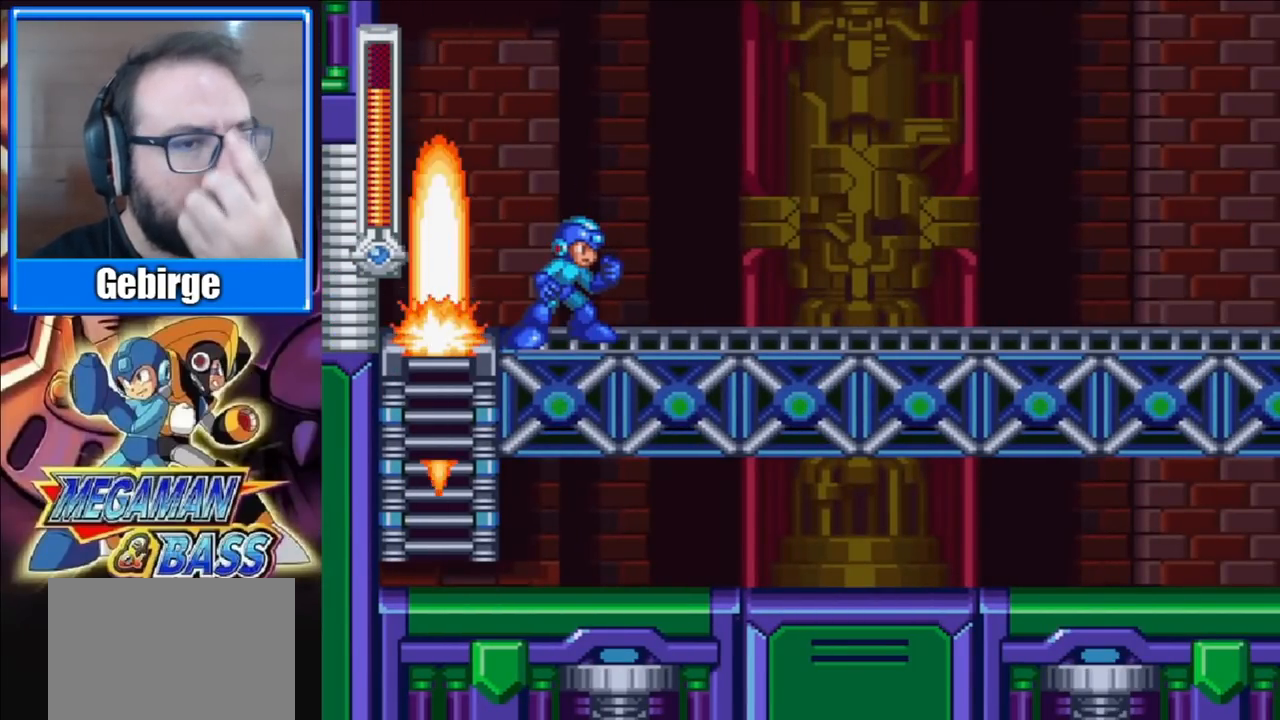
{"buttons": ["DPAD_LEFT"], "right_stick": "center", "events": [[500, "DPAD_LEFT", "down"]]}
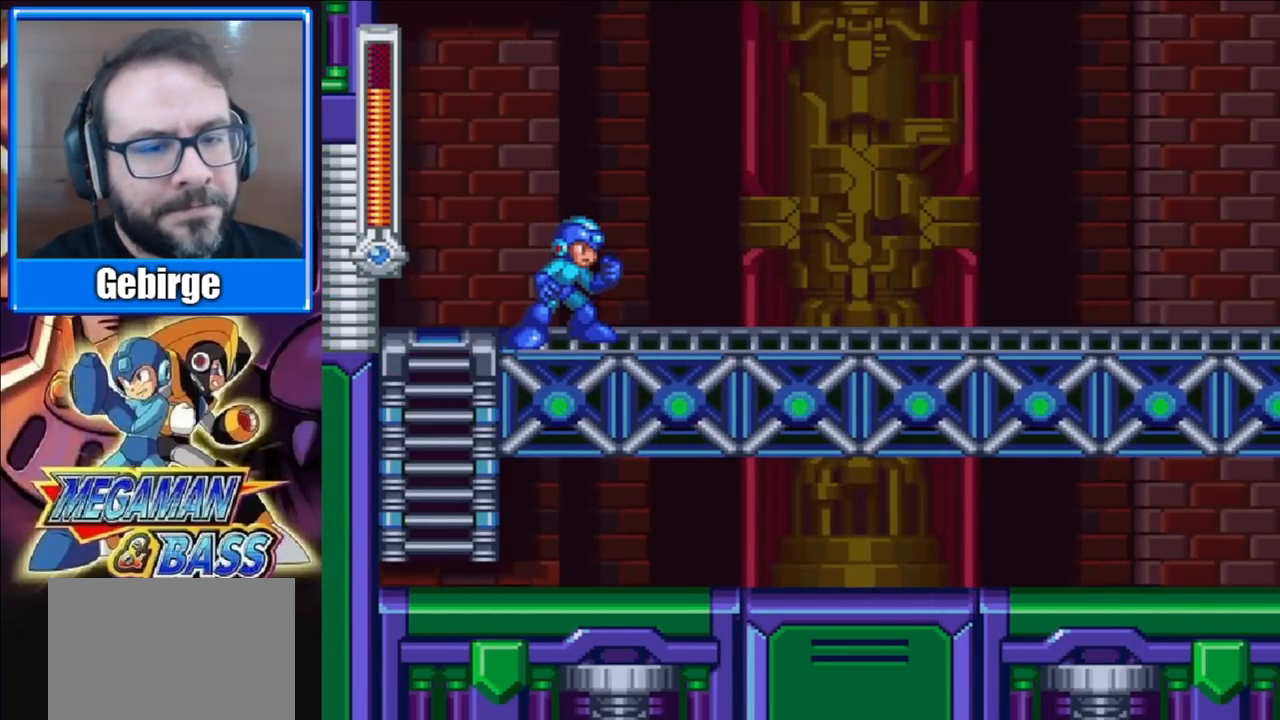
{"buttons": [], "right_stick": "center", "events": [[367, "DPAD_LEFT", "up"]]}
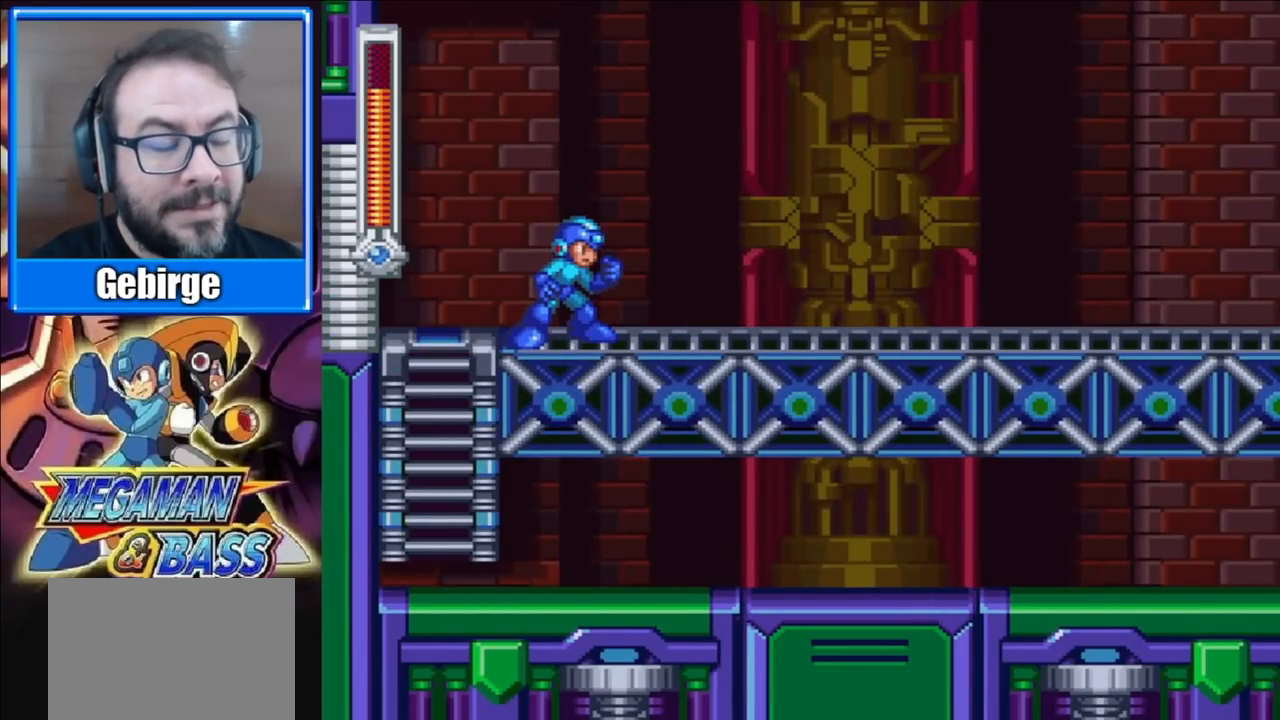
{"buttons": [], "right_stick": "center", "events": []}
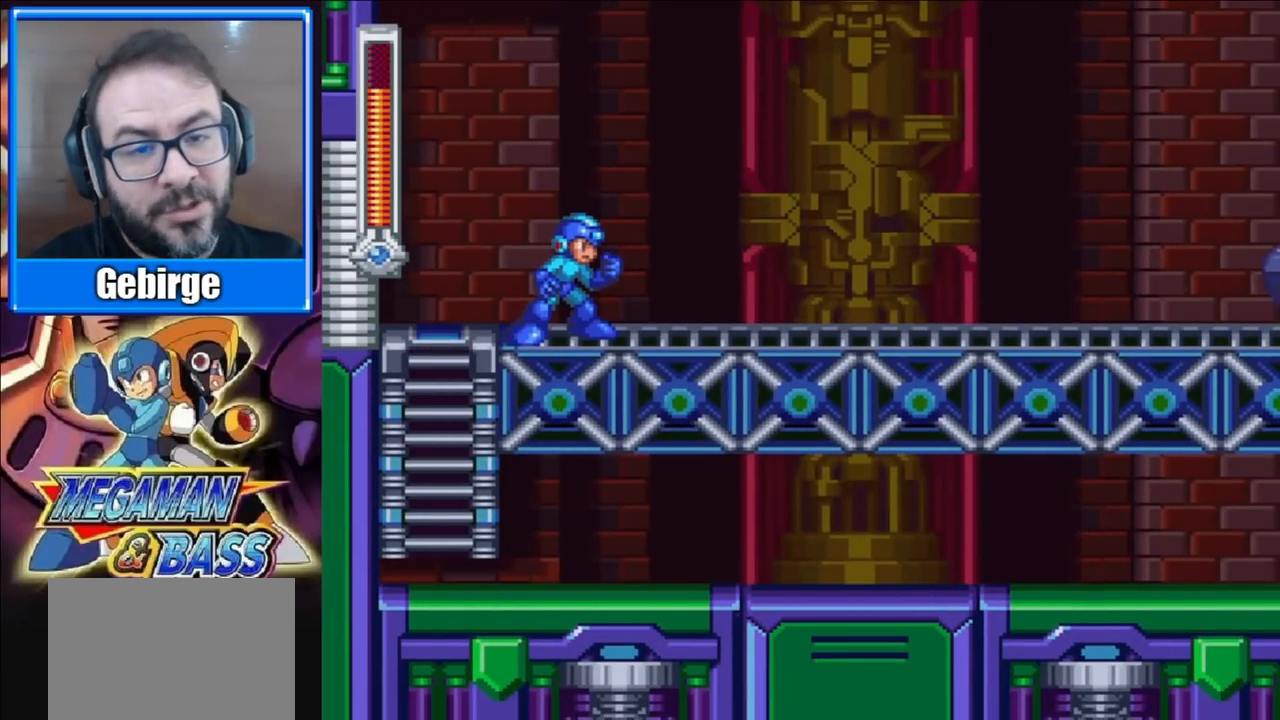
{"buttons": [], "right_stick": "center", "events": []}
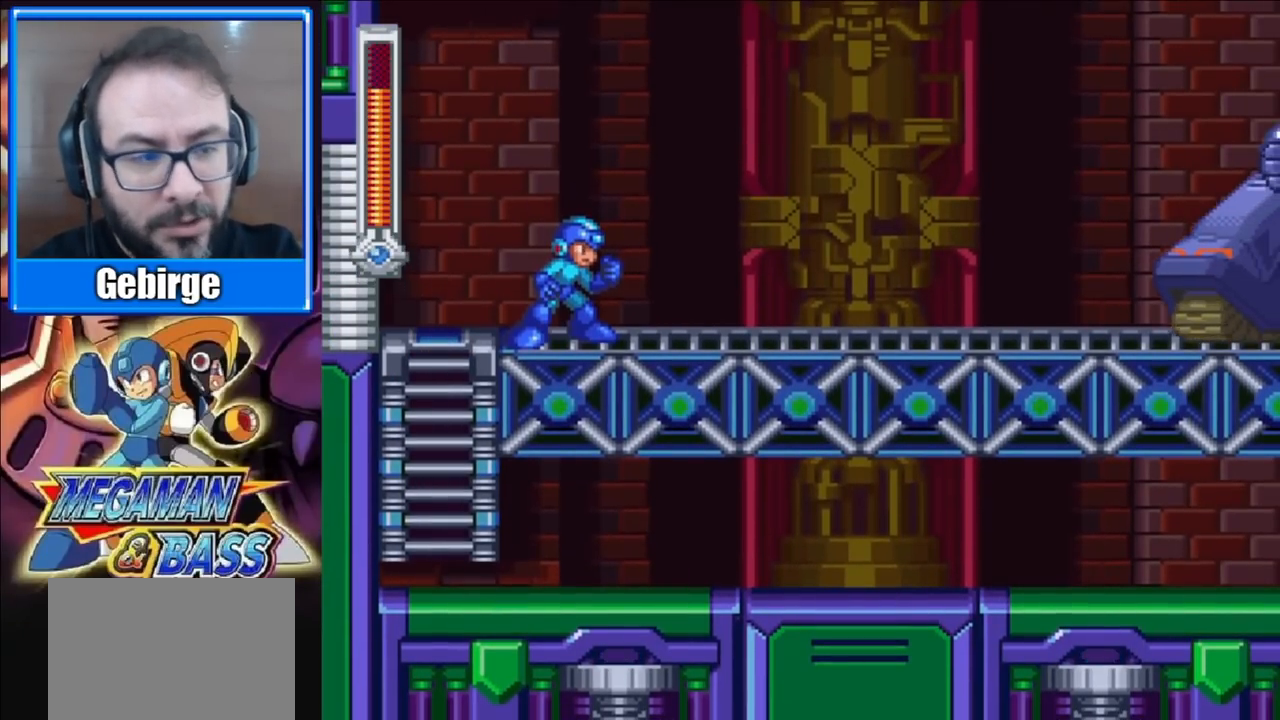
{"buttons": ["DPAD_LEFT"], "right_stick": "center", "events": [[433, "DPAD_LEFT", "down"]]}
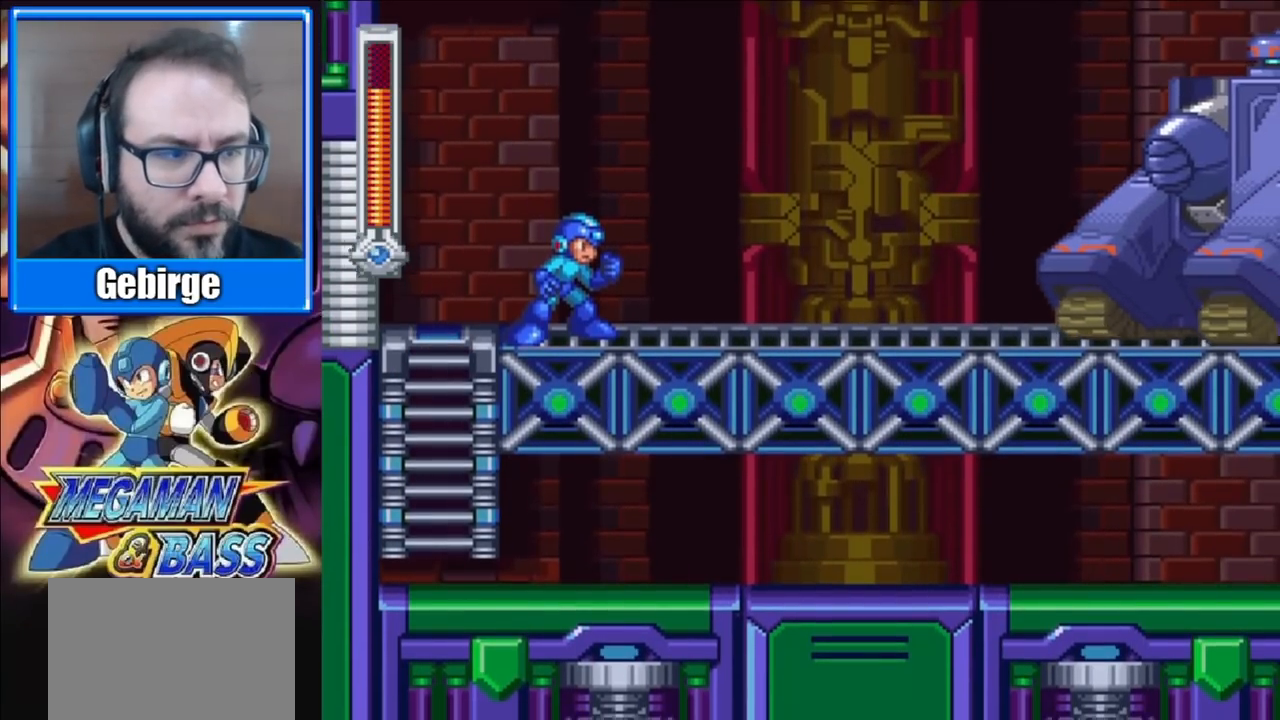
{"buttons": ["X", "DPAD_LEFT"], "right_stick": "center", "events": [[283, "X", "down"]]}
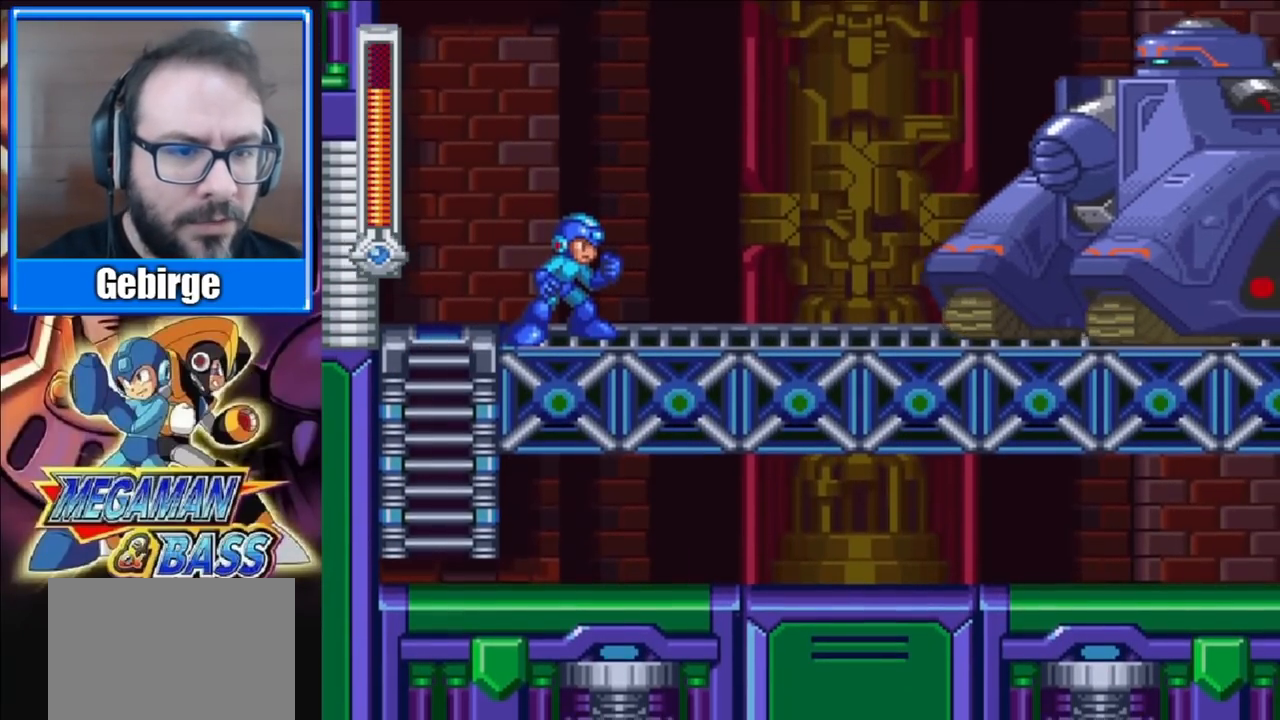
{"buttons": ["X", "DPAD_LEFT"], "right_stick": "center", "events": []}